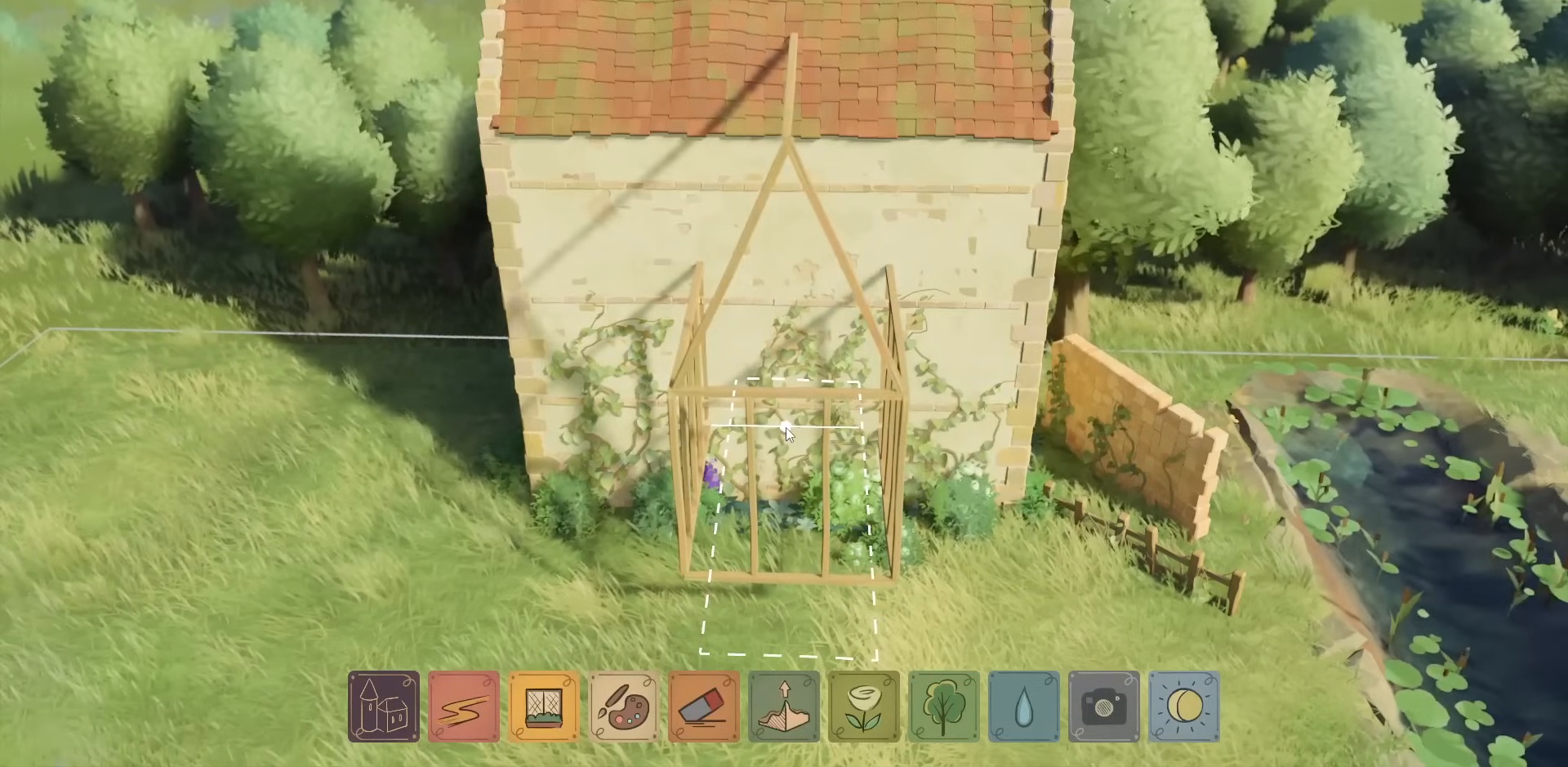
Gameplay with keyboard and mouse; each line is a JSON object with the keys and mouse buttons held at the frame after it. "events" lists presses ("down") and releases ("up") of "a", "ctrl", "d", "down", "e", "escape", "f1", "f10", "f11", "f12", "f2", "f3", "f4", "f5", "f6", "f7", "f8", "f9", "left", "q", "right", "s", "shift", "space", "up", "w", "mouse_left" and "mouse_right" between this image and that frame as [ms after this image, input, new state], when the widget could be followed in between. "mouse_left", "mouse_right" = the "left", "right" buttons of the "mouse" list. No other keys are recorded. Not read: mouse_move mouse_wheel.
{"keys": ["ctrl"], "mouse": [], "events": [[233, "ctrl", "down"]]}
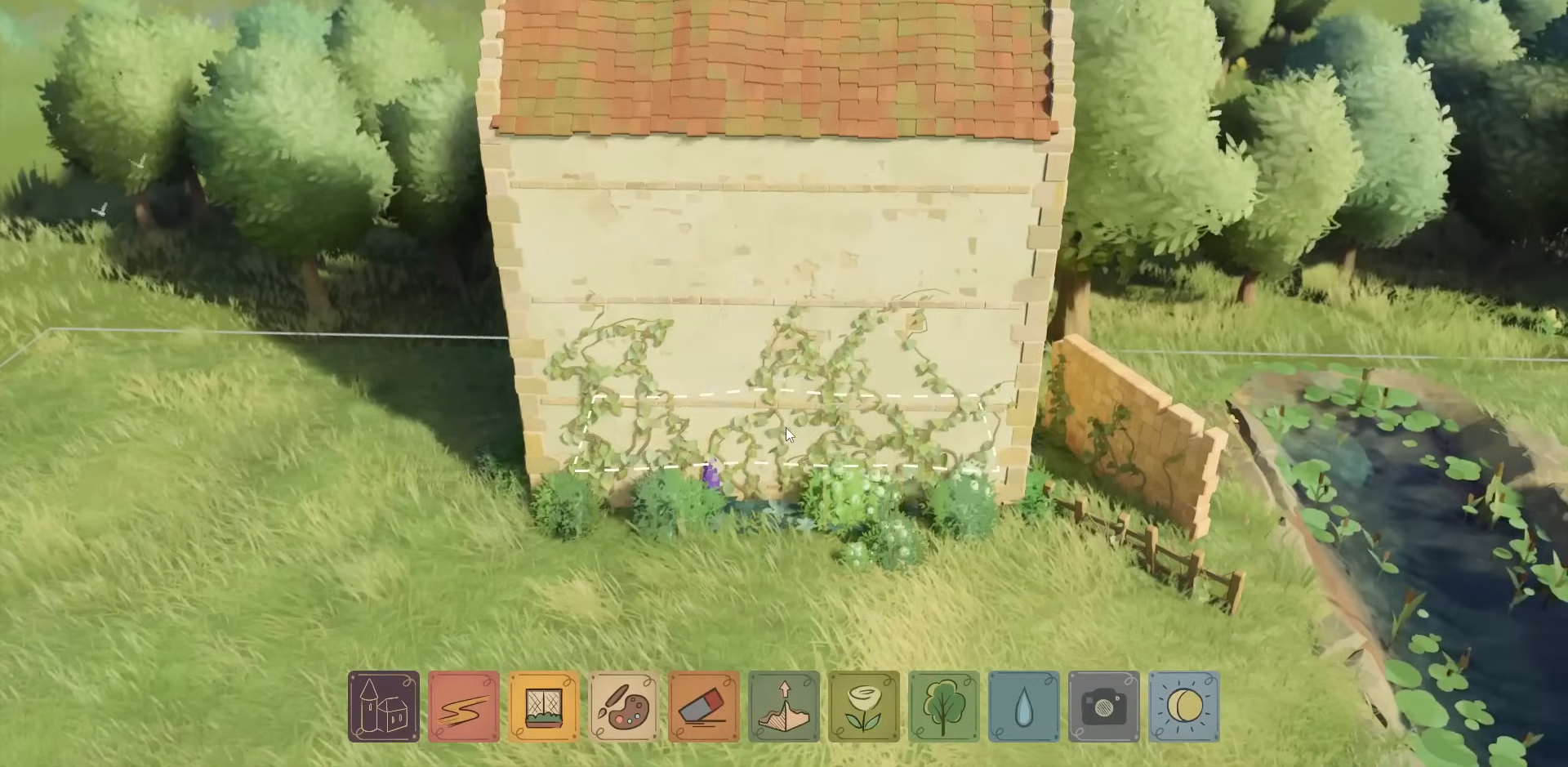
{"keys": ["ctrl"], "mouse": [], "events": []}
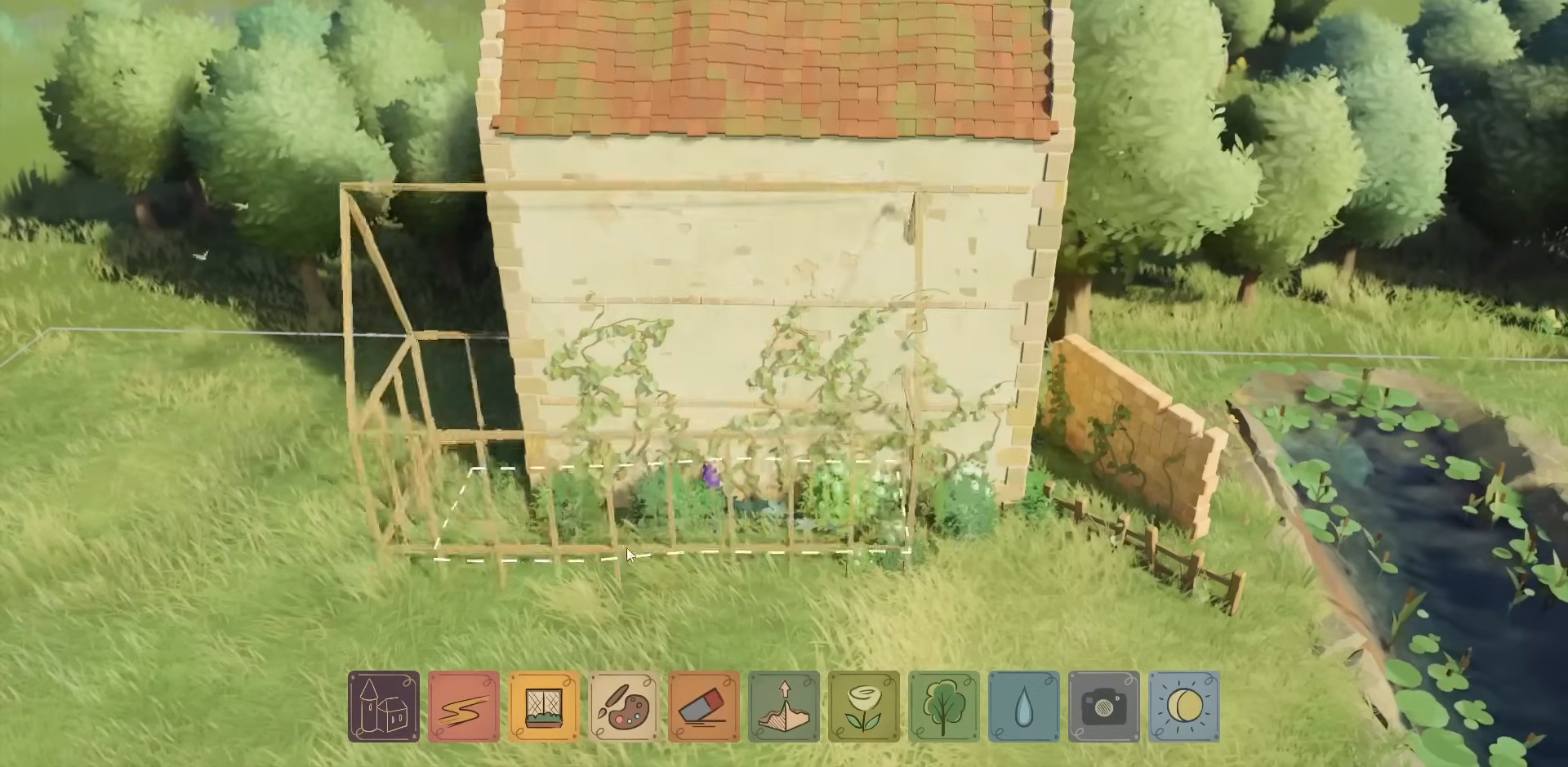
{"keys": ["ctrl"], "mouse": [], "events": []}
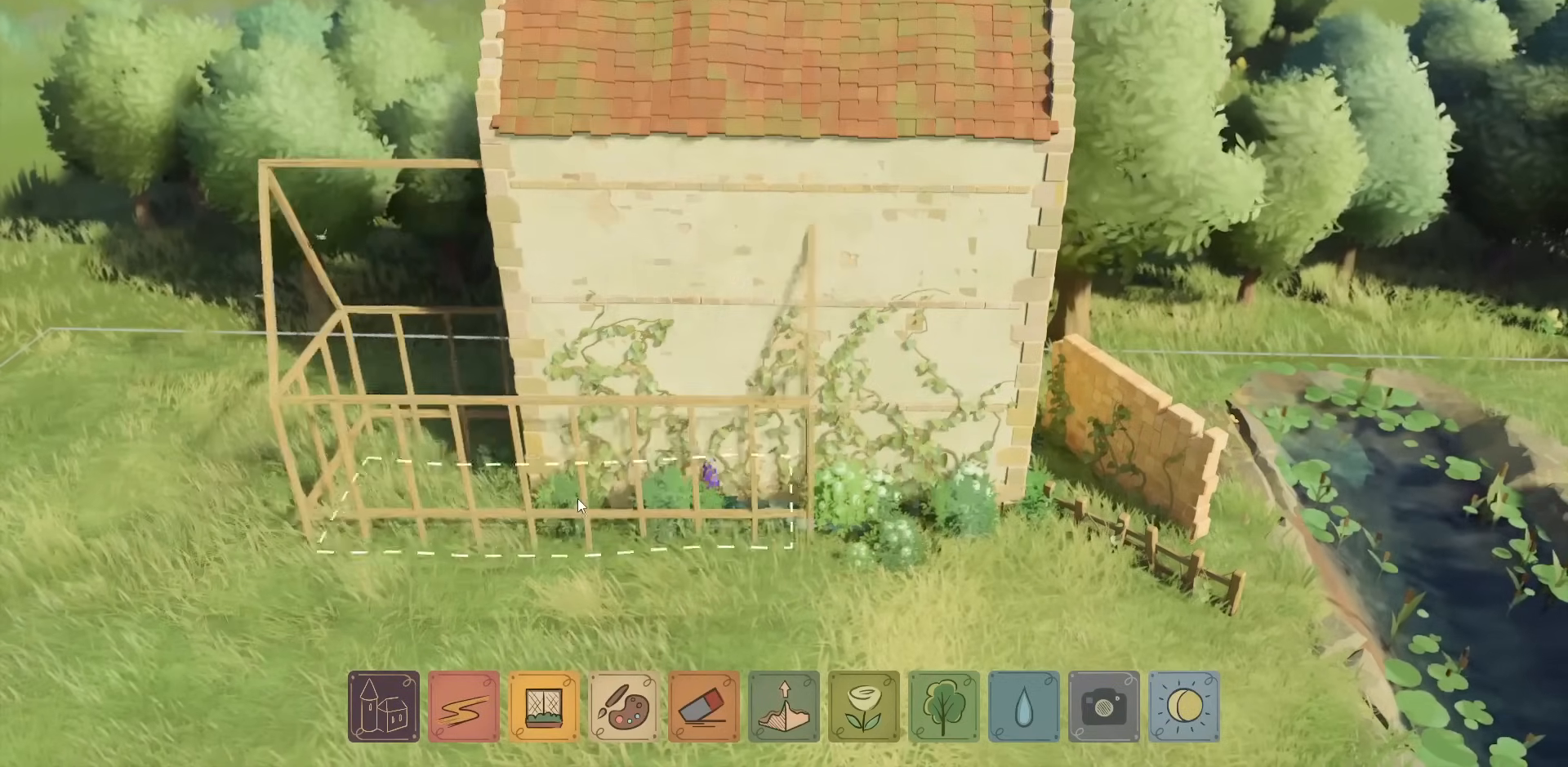
{"keys": ["ctrl"], "mouse": [], "events": []}
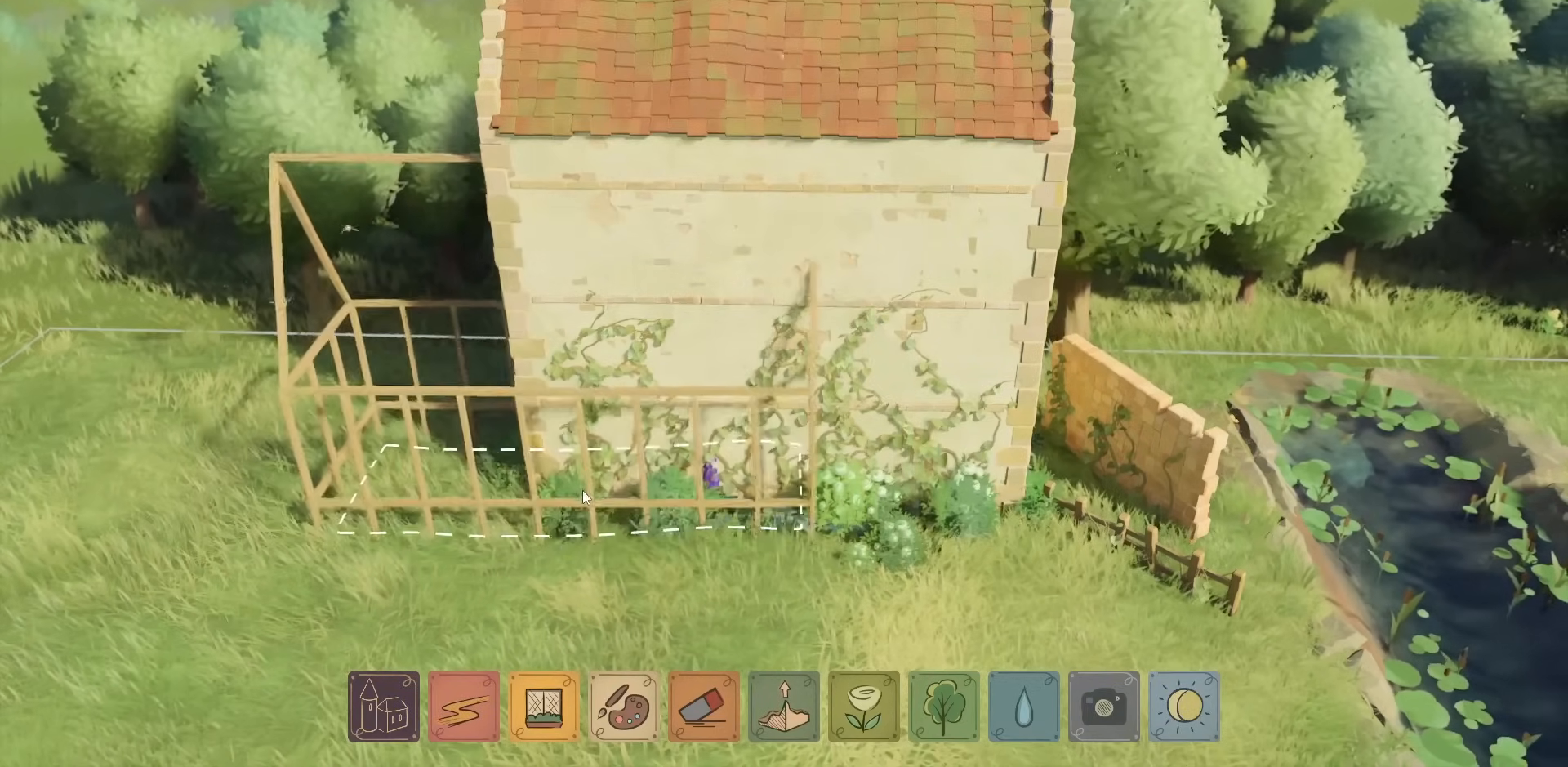
{"keys": ["ctrl"], "mouse": [], "events": []}
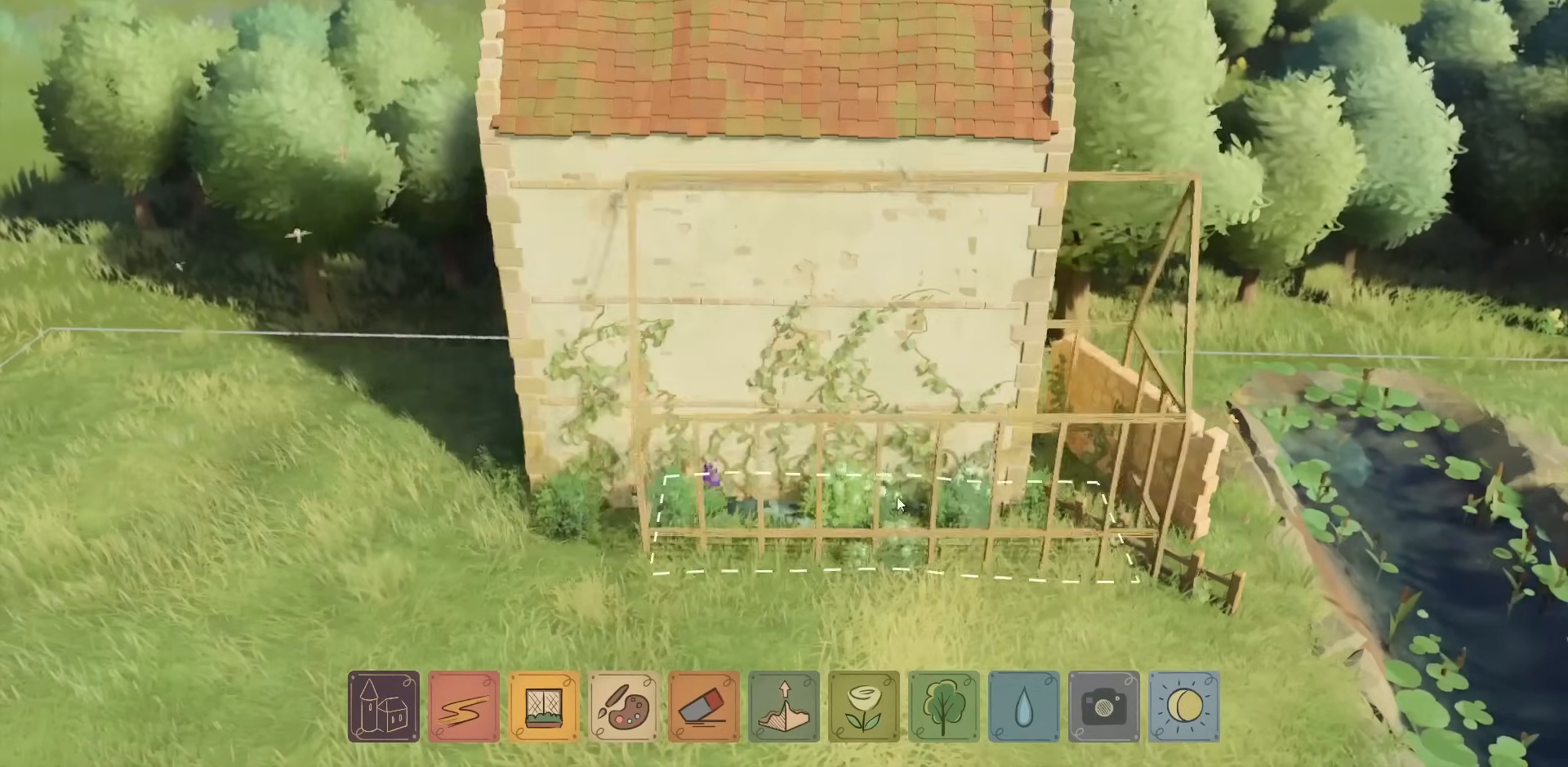
{"keys": ["ctrl"], "mouse": [], "events": []}
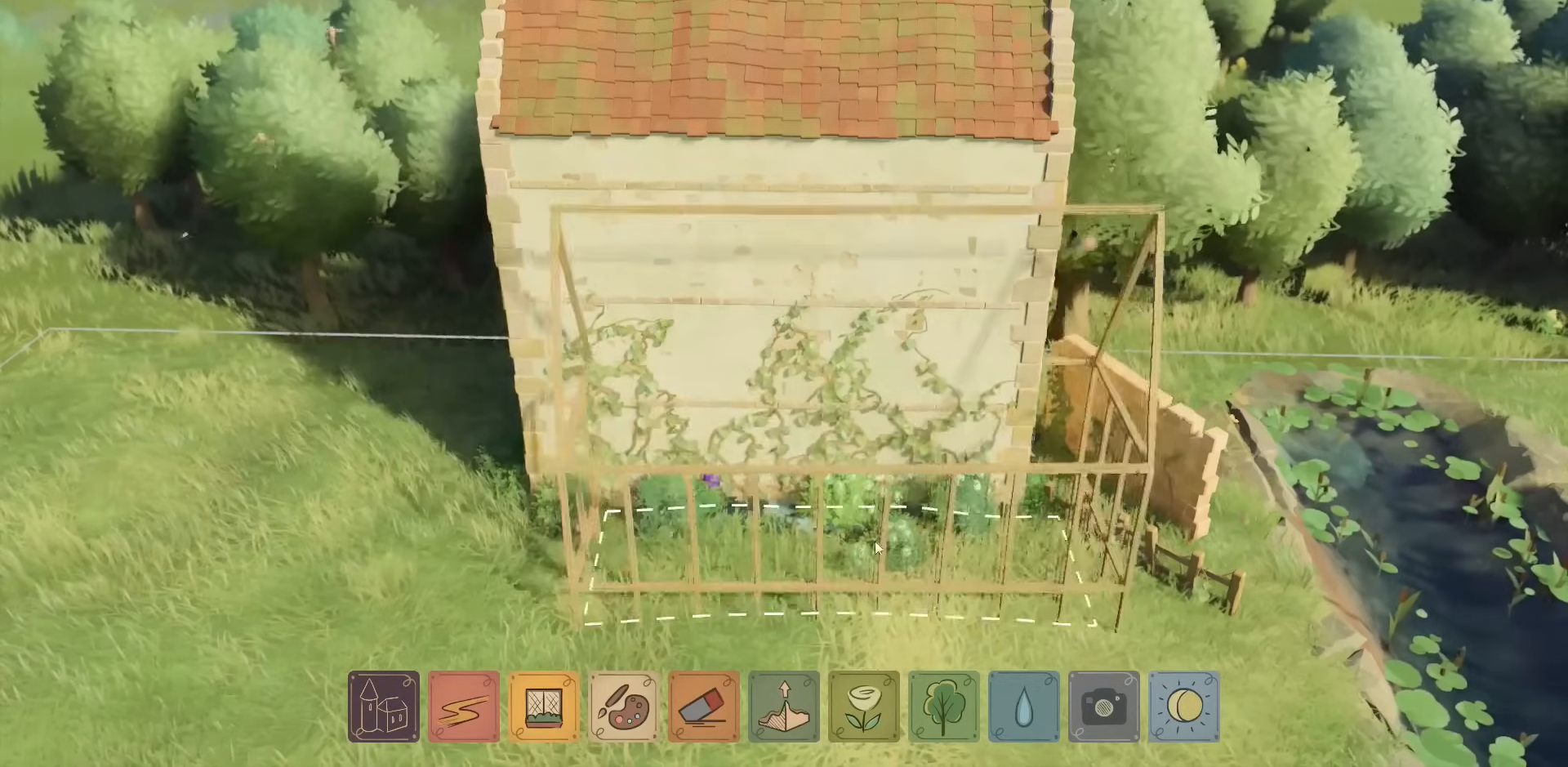
{"keys": ["ctrl"], "mouse": [], "events": []}
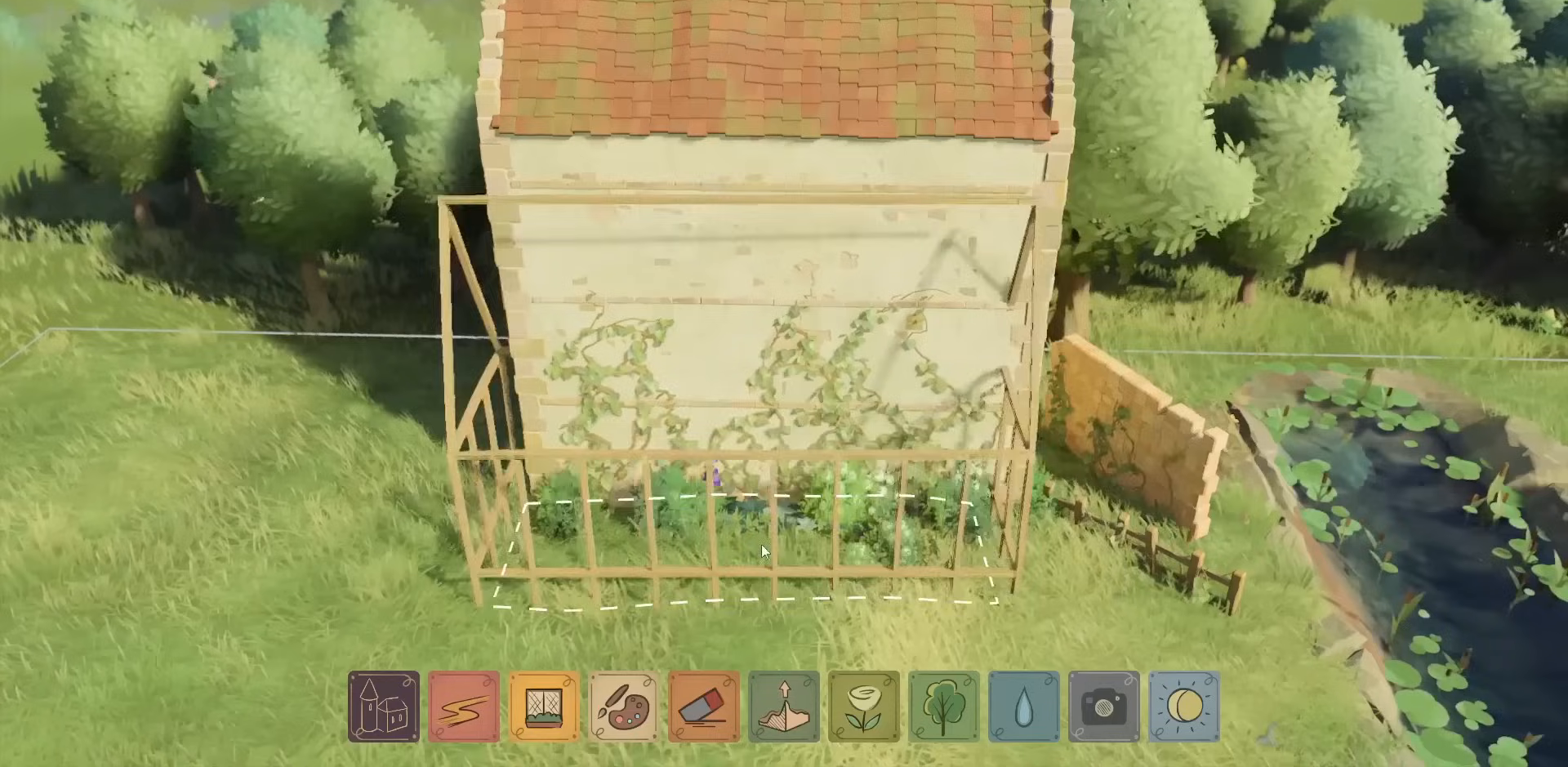
{"keys": ["ctrl"], "mouse": [], "events": []}
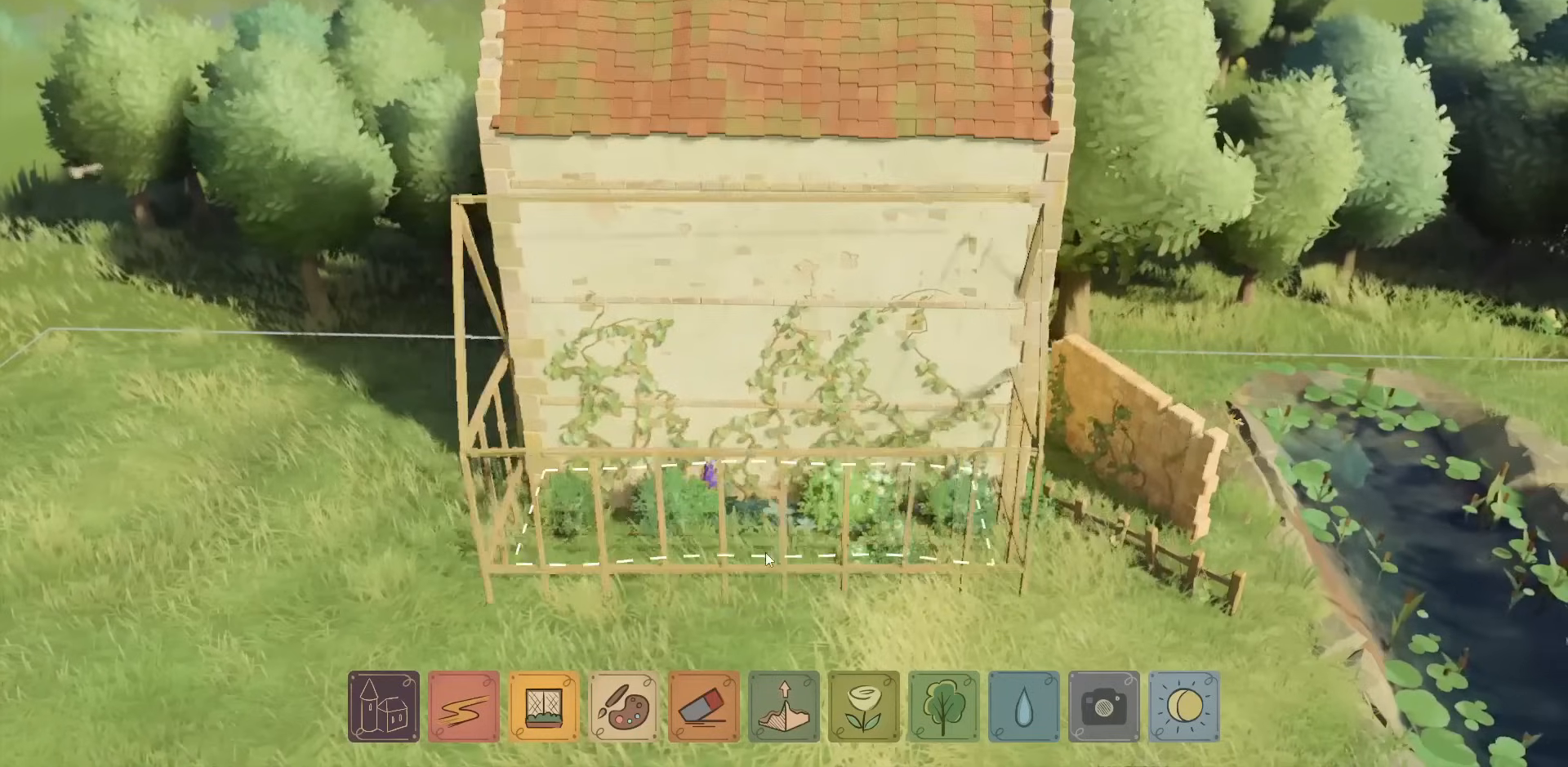
{"keys": ["ctrl"], "mouse": [], "events": []}
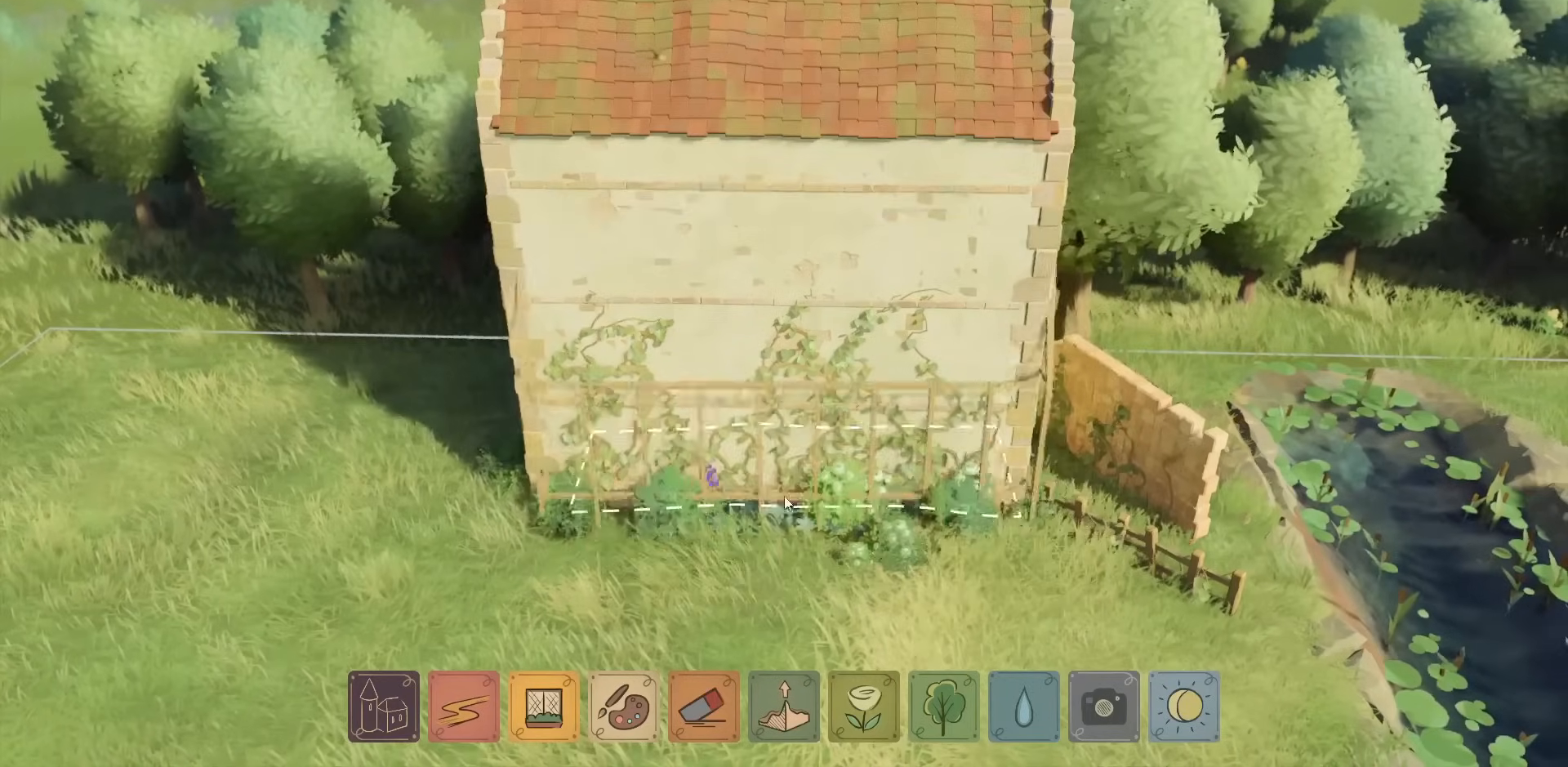
{"keys": ["ctrl"], "mouse": [], "events": []}
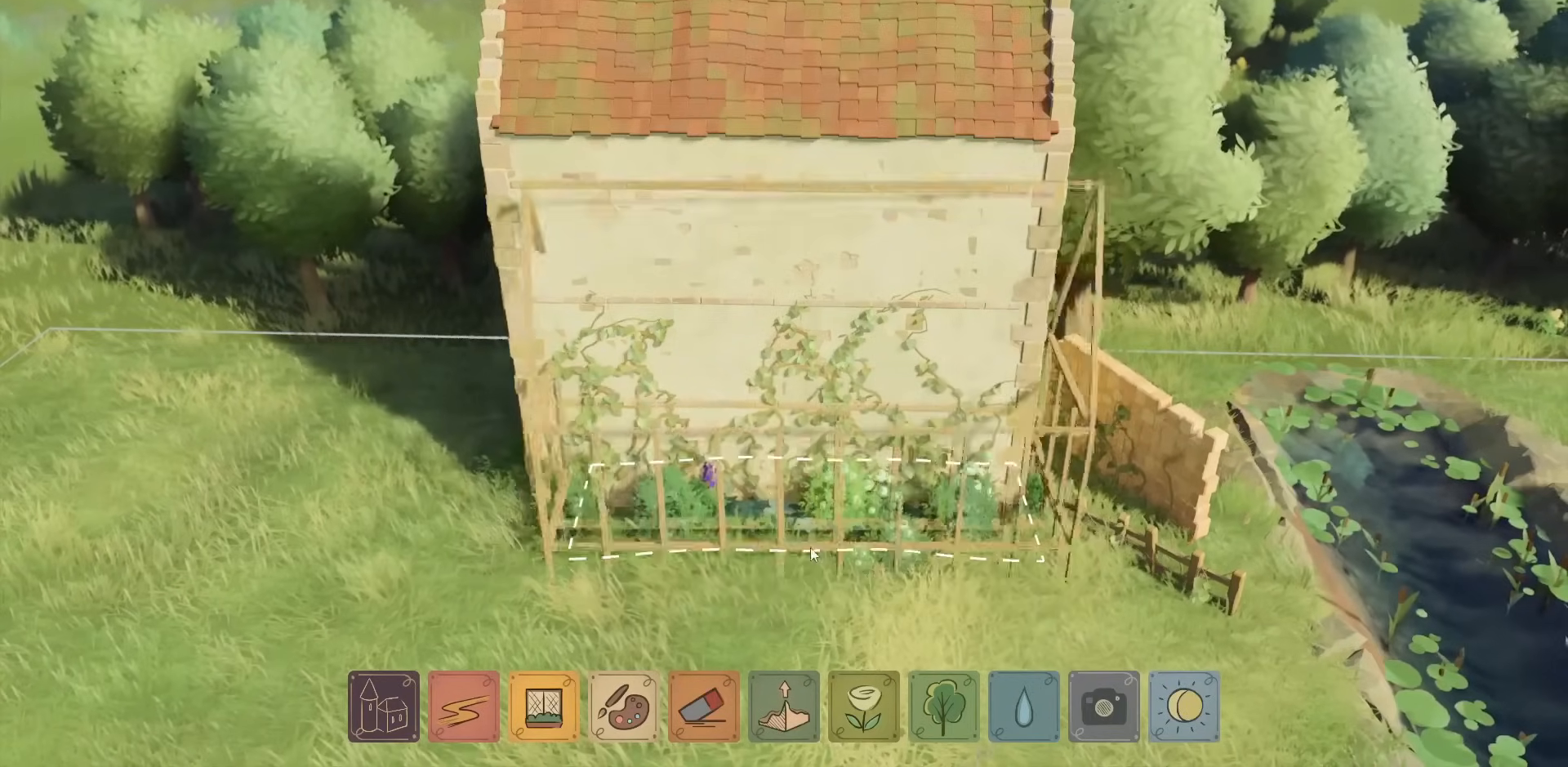
{"keys": ["ctrl"], "mouse": [], "events": [[217, "mouse_right", "down"], [283, "mouse_right", "up"]]}
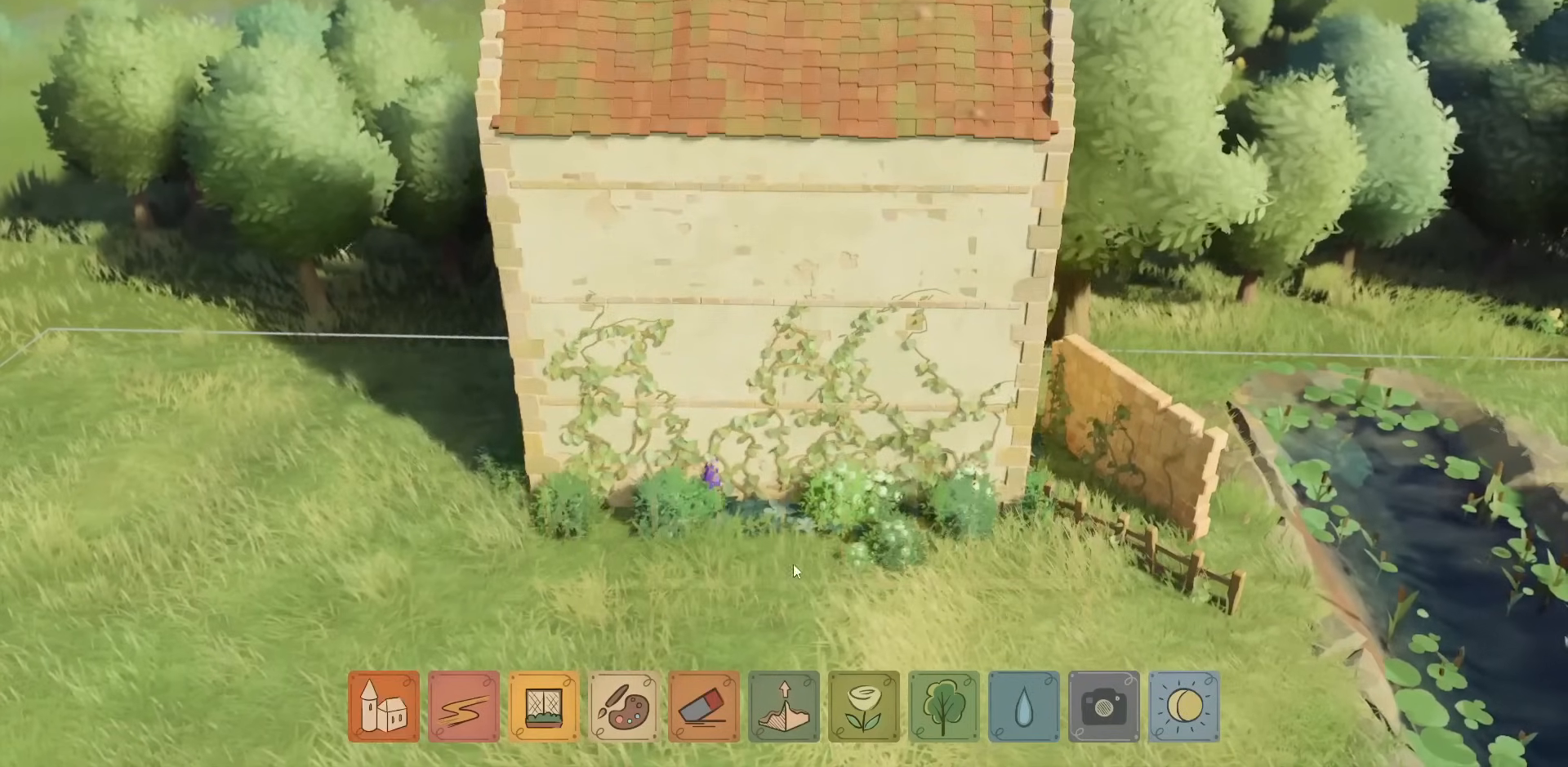
{"keys": [], "mouse": [], "events": [[183, "ctrl", "up"]]}